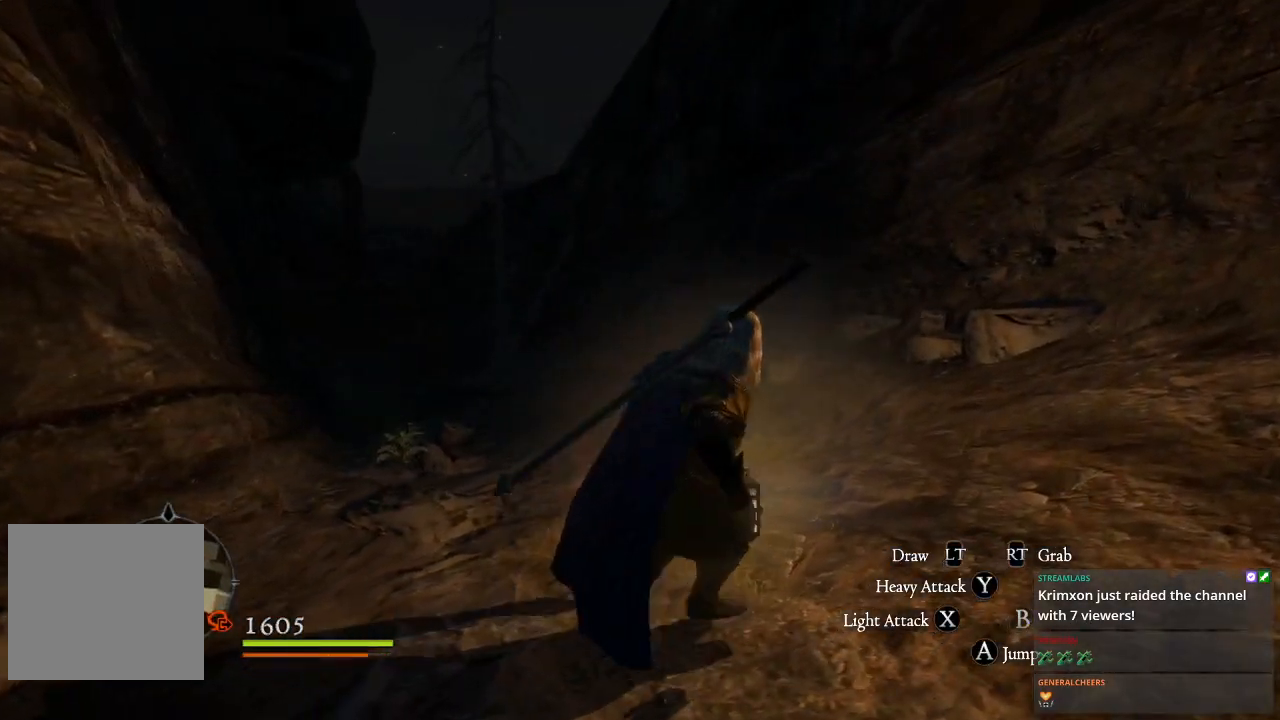
Gameplay with a controller (Xbox layout); each line is a JSON object with the inputs held at the frame after it. "events" lists button and stick changes between this image and that frame as [ms after this image, input, new state], when the widget could be followed in between.
{"buttons": [], "left_stick": "up-left", "right_stick": "center", "events": [[183, "left_stick", "up"], [317, "left_stick", "up-left"]]}
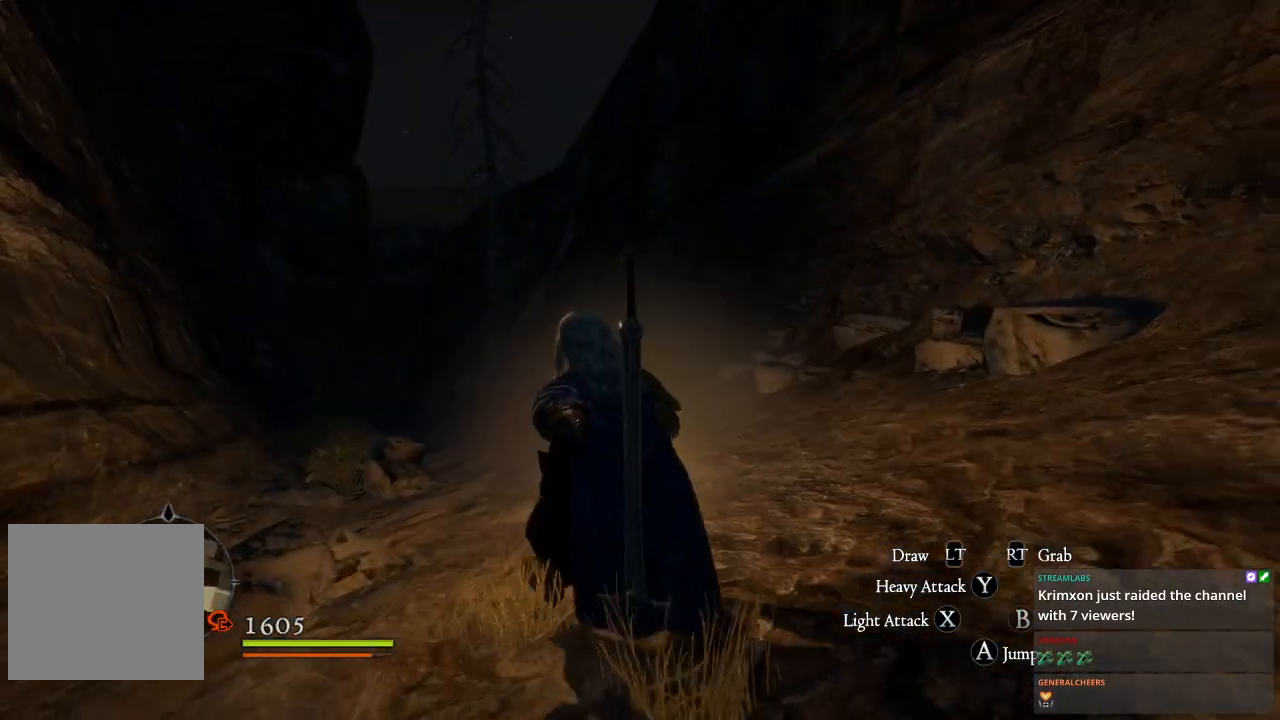
{"buttons": [], "left_stick": "up", "right_stick": "center", "events": [[117, "L3", "down"], [283, "left_stick", "up"], [300, "L3", "up"]]}
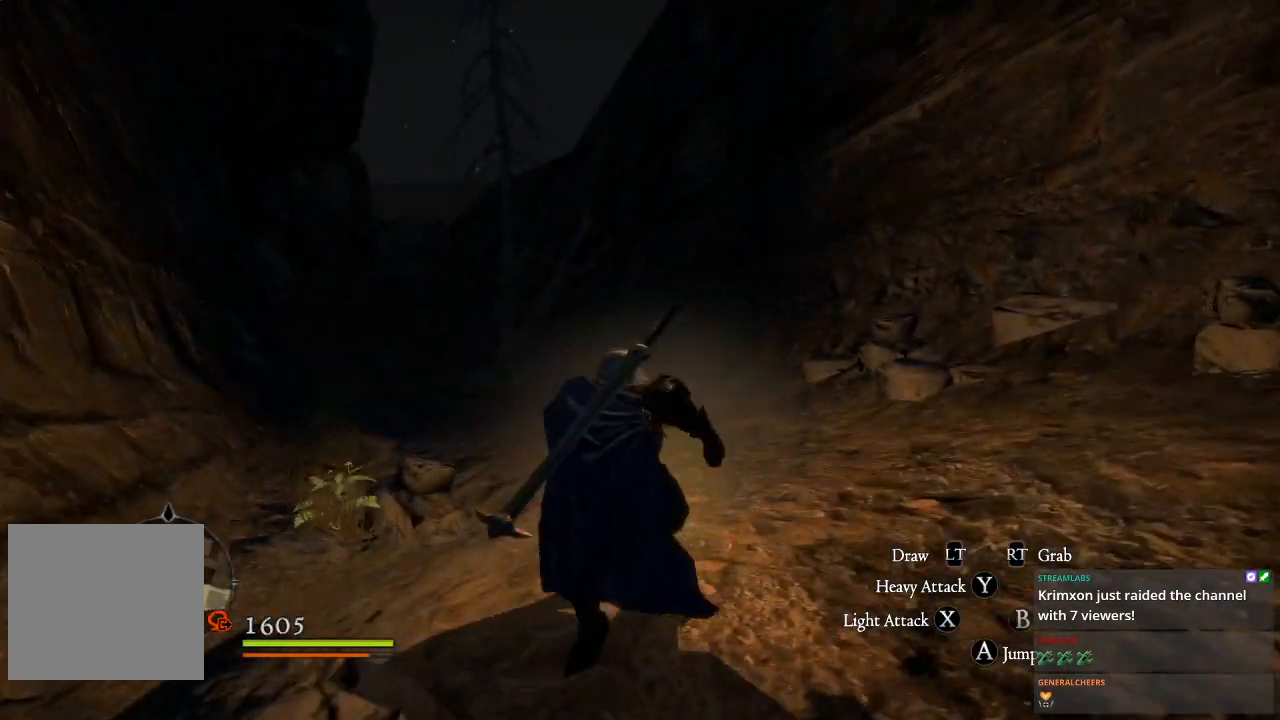
{"buttons": [], "left_stick": "up", "right_stick": "center", "events": [[83, "right_stick", "down-left"], [300, "right_stick", "center"]]}
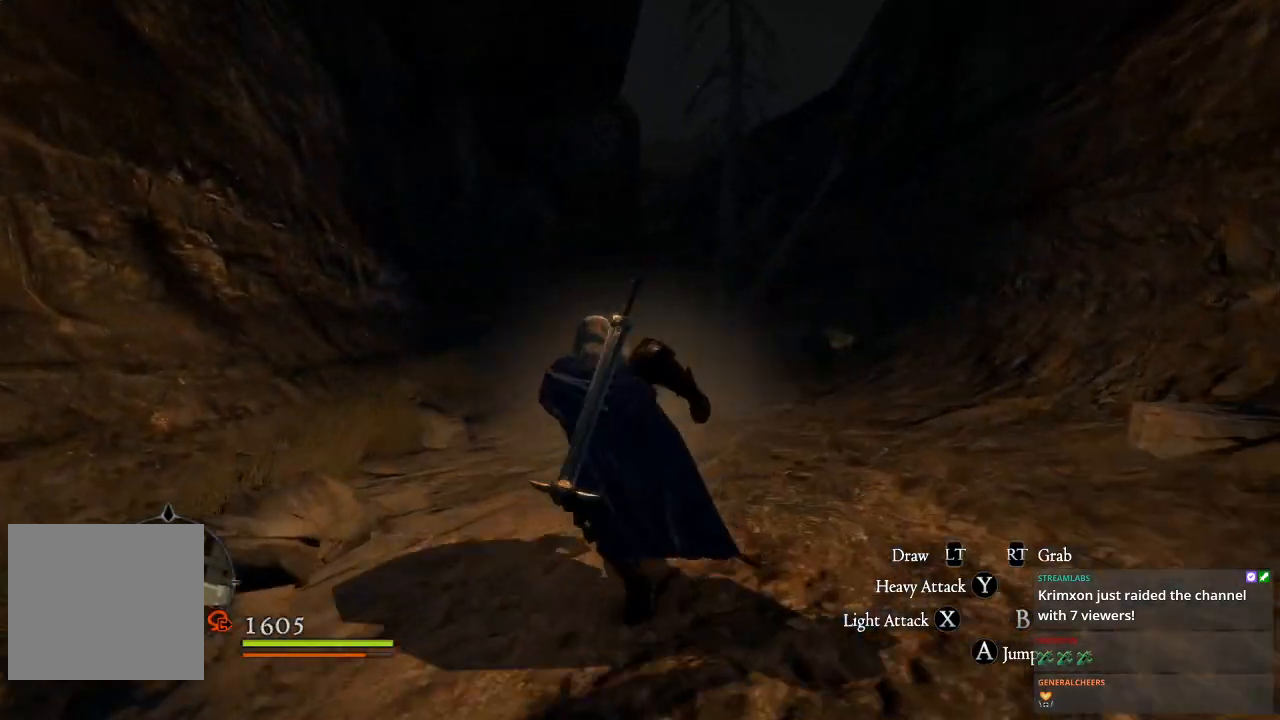
{"buttons": [], "left_stick": "up", "right_stick": "center", "events": []}
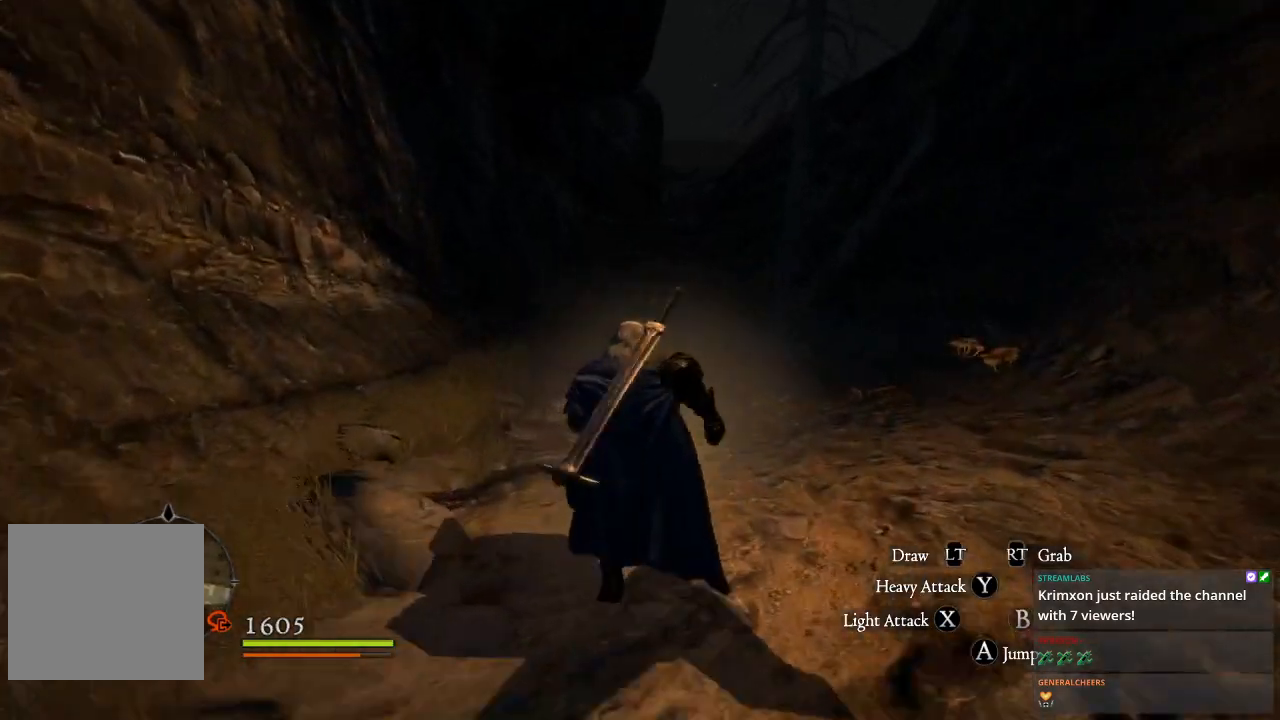
{"buttons": [], "left_stick": "up", "right_stick": "center", "events": [[100, "right_stick", "right"], [267, "right_stick", "center"]]}
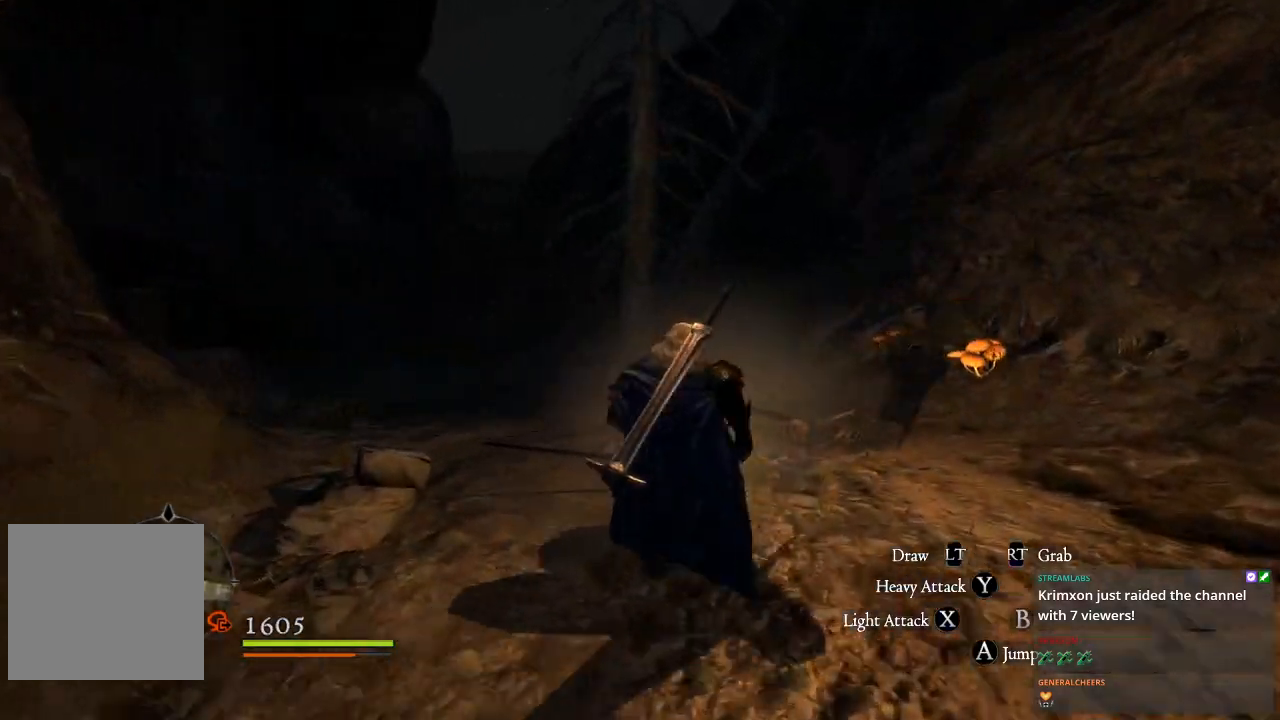
{"buttons": [], "left_stick": "down", "right_stick": "center", "events": [[167, "left_stick", "center"], [217, "left_stick", "down"]]}
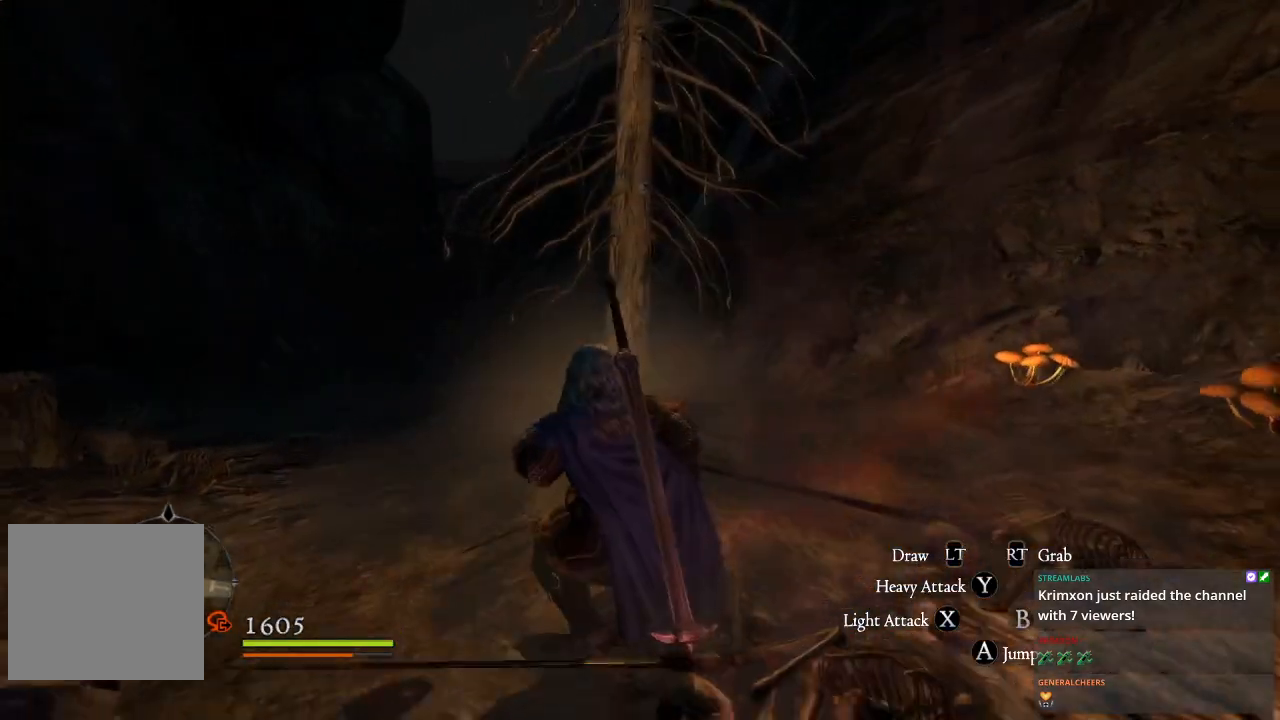
{"buttons": [], "left_stick": "down-right", "right_stick": "right", "events": [[183, "left_stick", "down-right"], [450, "right_stick", "right"]]}
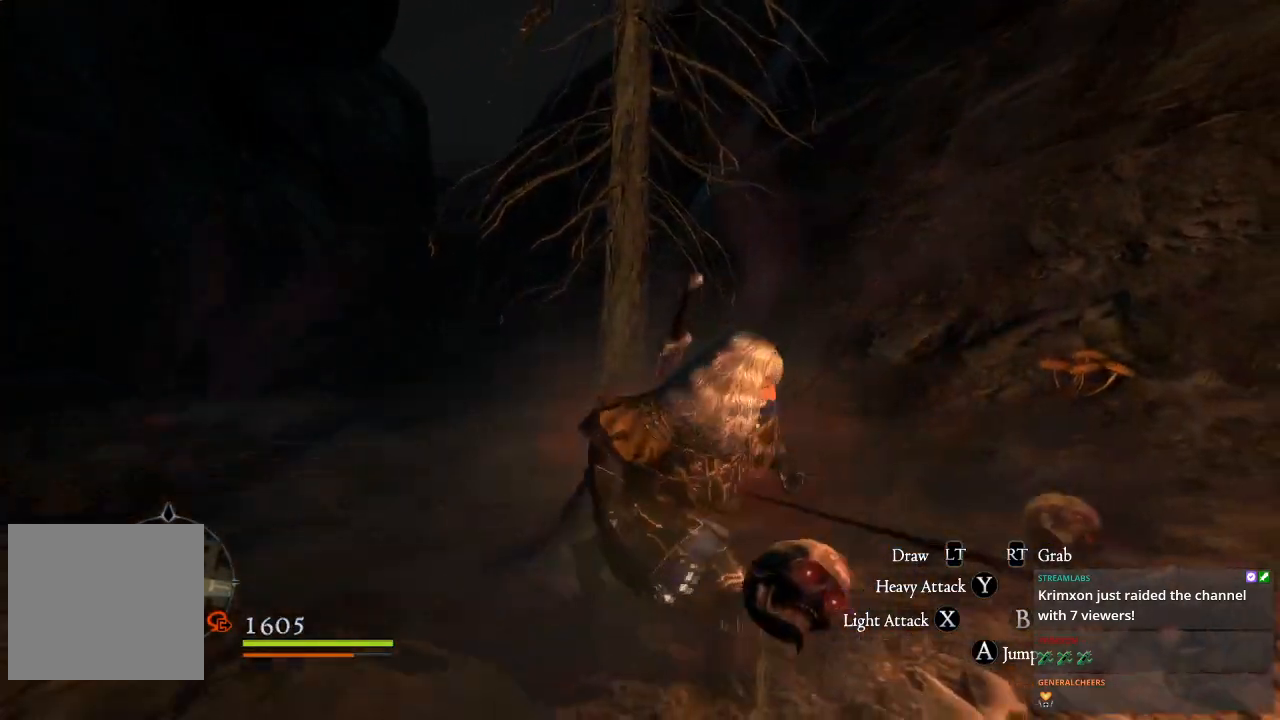
{"buttons": [], "left_stick": "down-left", "right_stick": "right", "events": [[83, "right_stick", "center"], [217, "right_stick", "right"], [250, "left_stick", "down-left"]]}
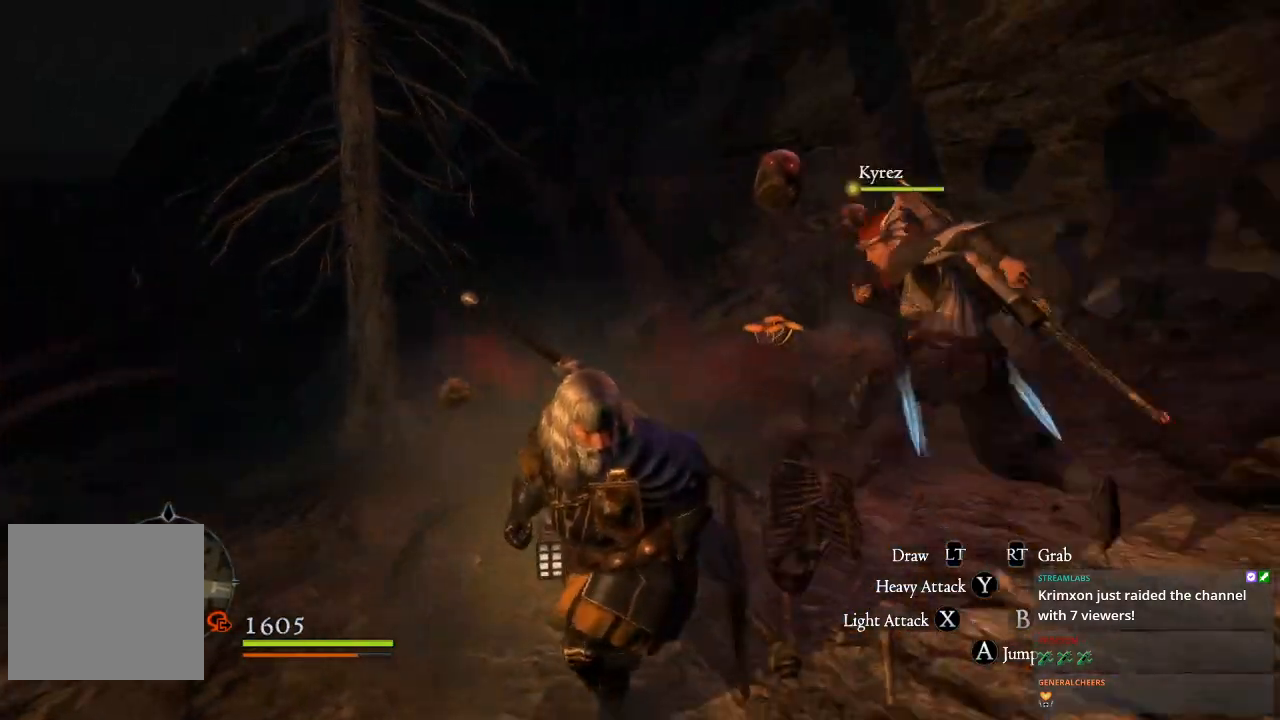
{"buttons": [], "left_stick": "down-right", "right_stick": "center", "events": [[50, "right_stick", "center"], [133, "left_stick", "down-right"]]}
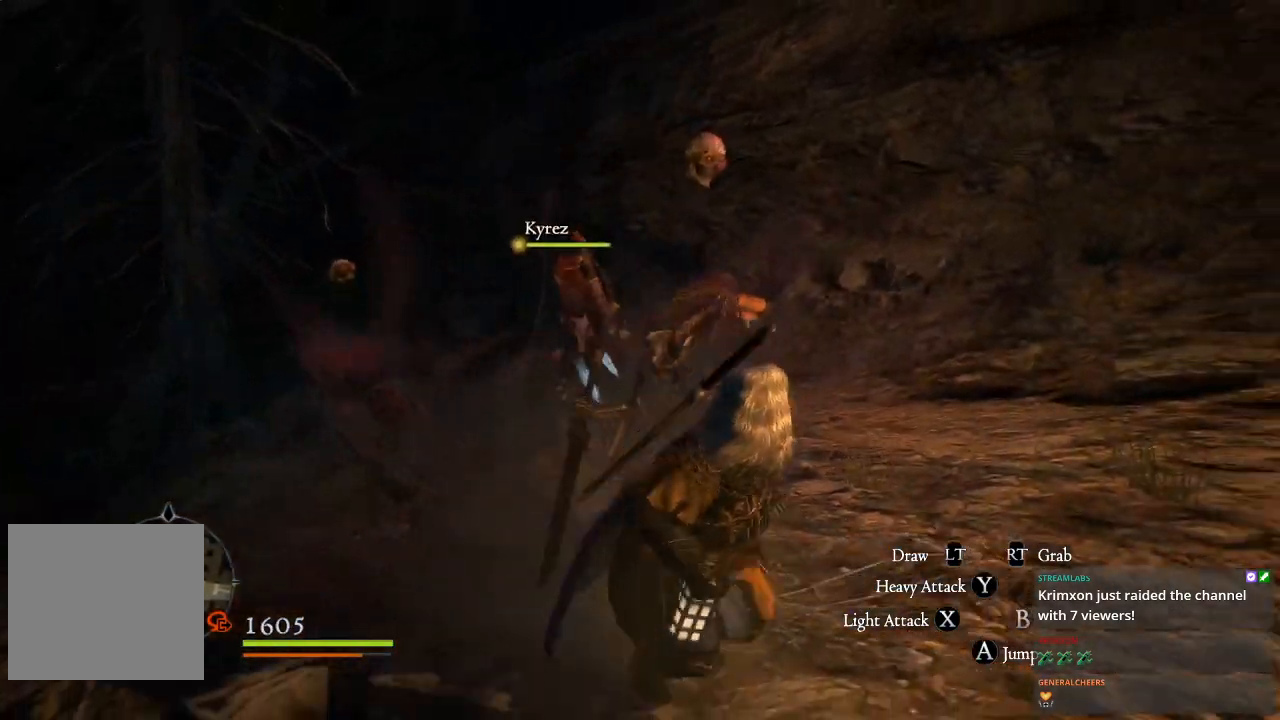
{"buttons": [], "left_stick": "up-left", "right_stick": "center", "events": [[33, "right_stick", "down-left"], [50, "left_stick", "right"], [200, "right_stick", "center"], [250, "left_stick", "up-right"], [433, "left_stick", "up-left"]]}
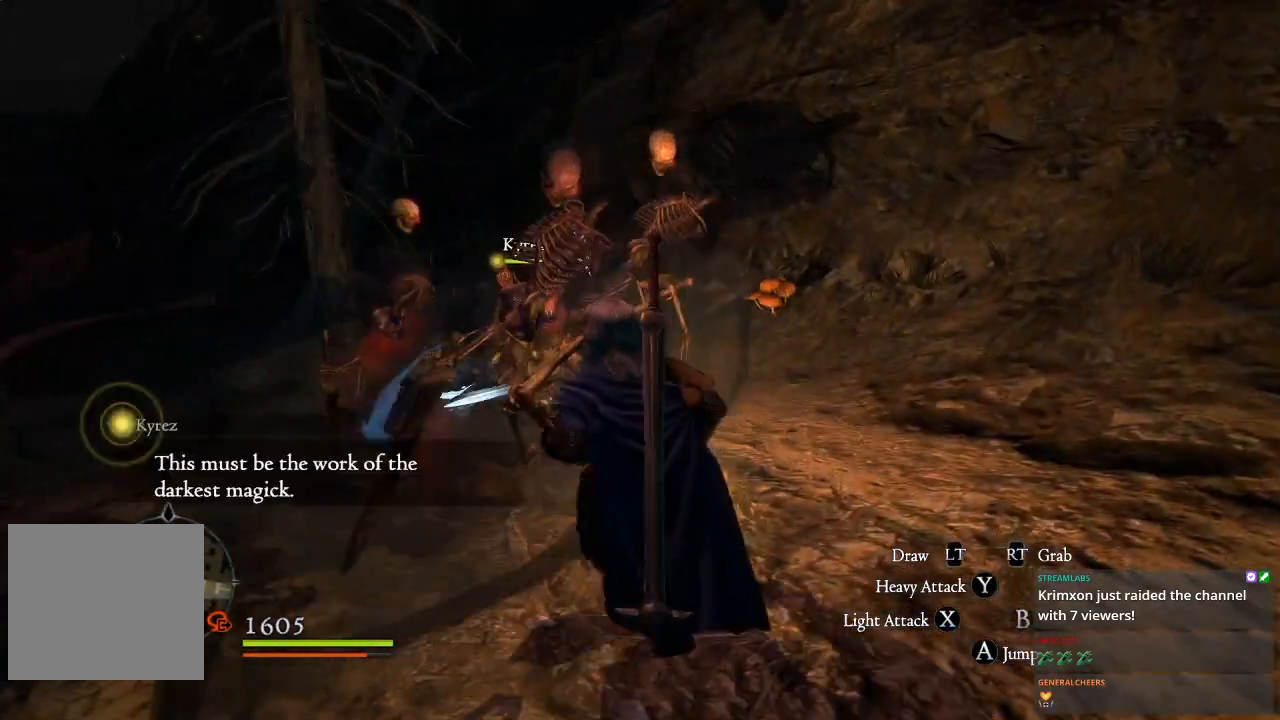
{"buttons": [], "left_stick": "up", "right_stick": "center", "events": [[33, "X", "down"], [133, "X", "up"], [217, "X", "down"], [267, "left_stick", "up"], [333, "X", "up"], [400, "X", "down"], [483, "X", "up"]]}
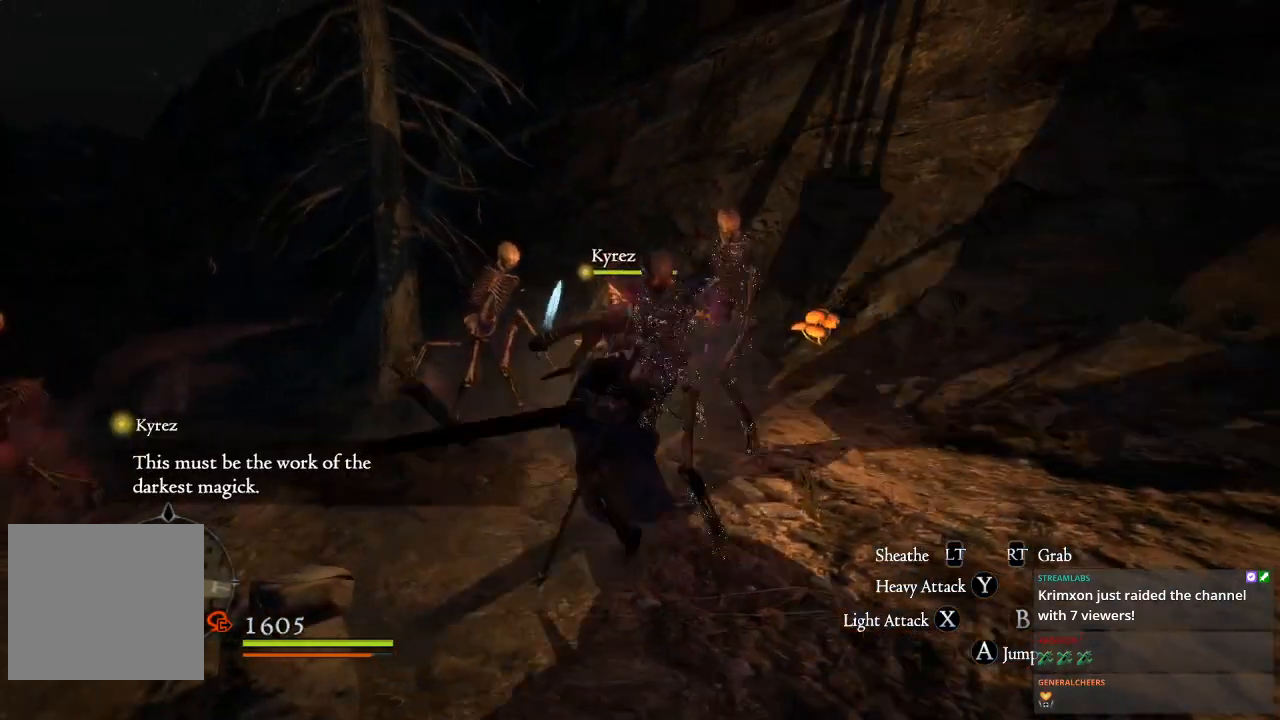
{"buttons": [], "left_stick": "up-right", "right_stick": "center", "events": [[50, "X", "down"], [100, "left_stick", "up-right"], [133, "X", "up"], [217, "X", "down"], [283, "X", "up"], [367, "X", "down"], [450, "X", "up"]]}
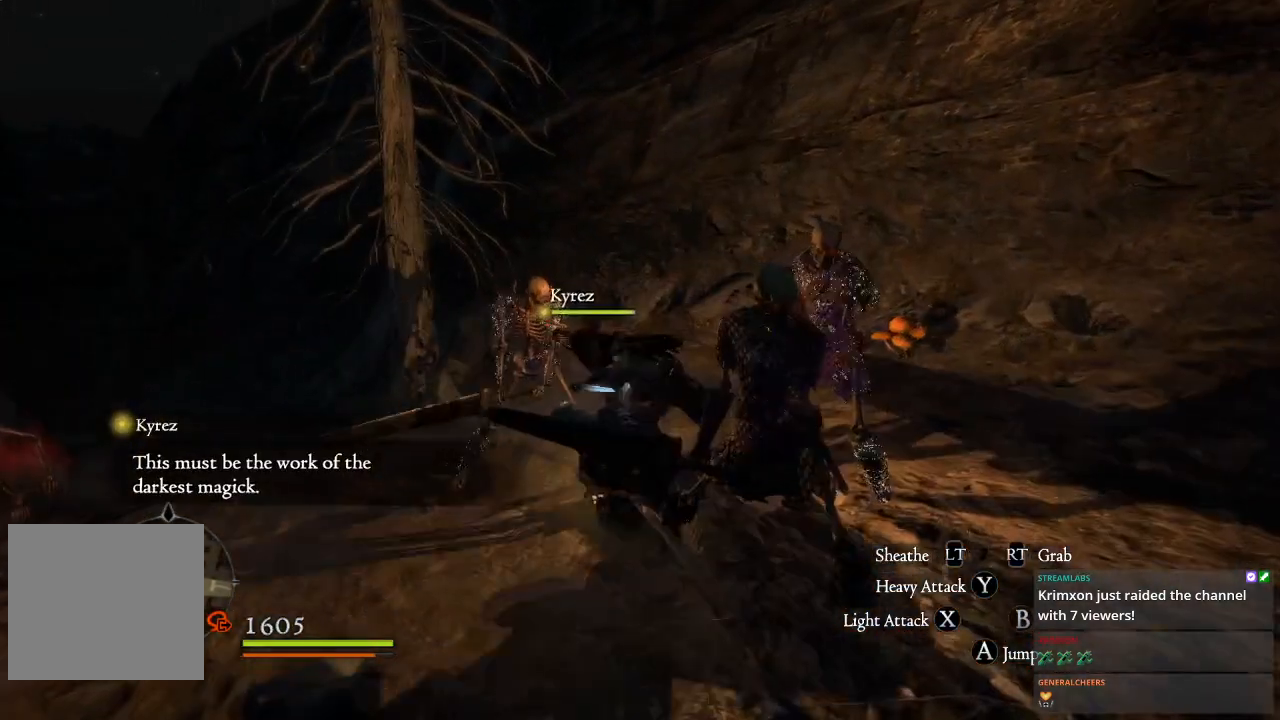
{"buttons": ["X"], "left_stick": "up", "right_stick": "center", "events": [[17, "X", "down"], [83, "X", "up"], [183, "X", "down"], [233, "X", "up"], [250, "left_stick", "up"], [333, "X", "down"], [400, "X", "up"], [483, "X", "down"]]}
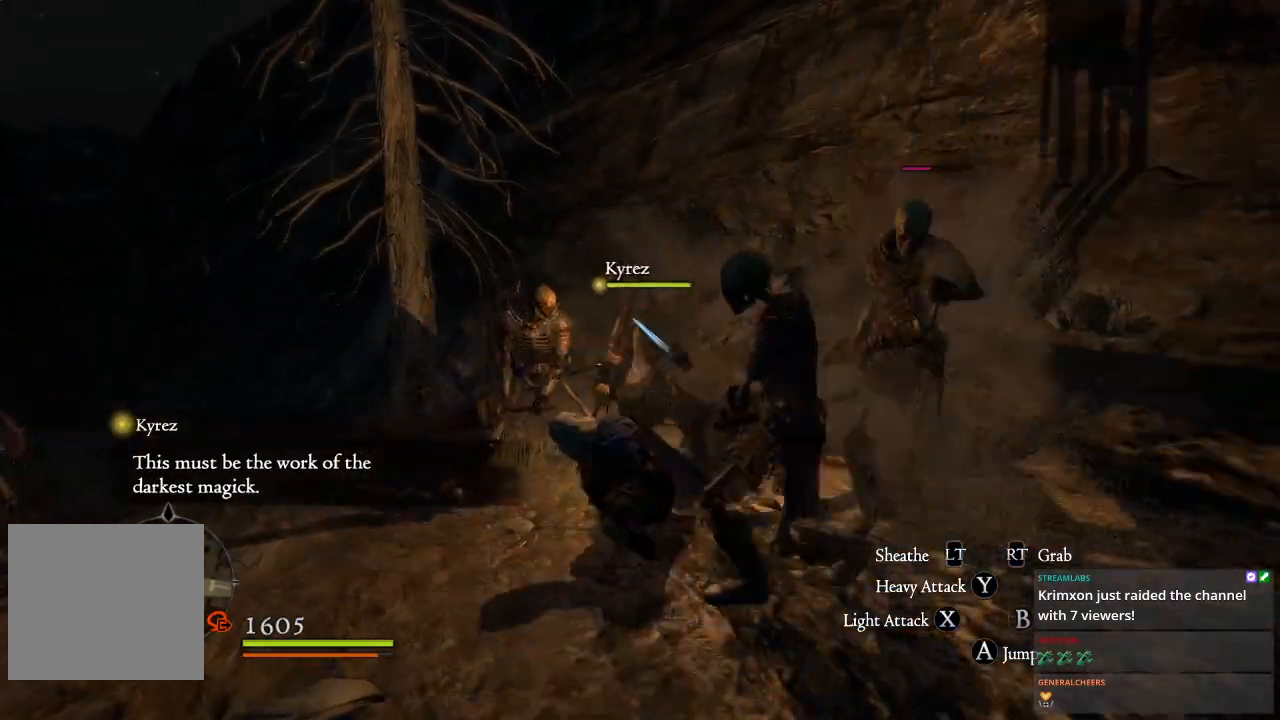
{"buttons": ["X"], "left_stick": "up-left", "right_stick": "center", "events": [[83, "left_stick", "up-left"], [100, "X", "up"], [167, "X", "down"], [233, "X", "up"], [333, "X", "down"], [417, "X", "up"], [500, "X", "down"]]}
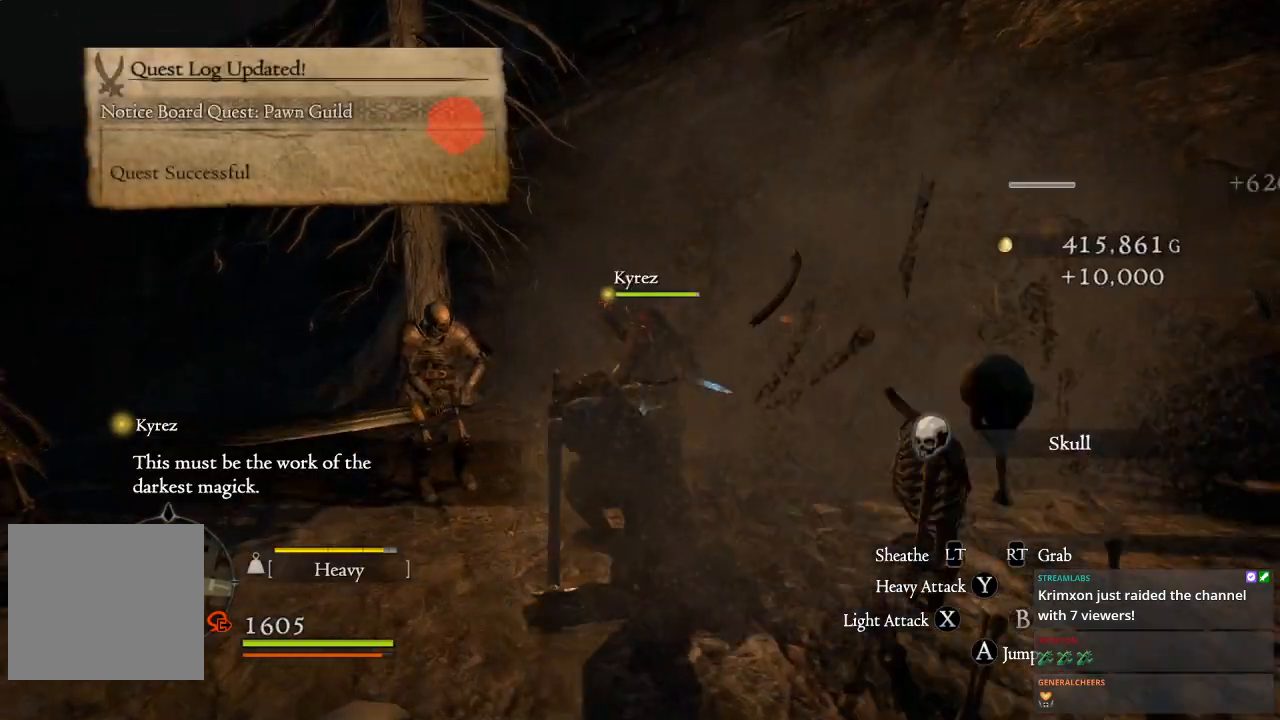
{"buttons": [], "left_stick": "up", "right_stick": "center", "events": [[100, "X", "up"], [217, "X", "down"], [283, "X", "up"], [300, "left_stick", "up"], [383, "X", "down"], [467, "X", "up"]]}
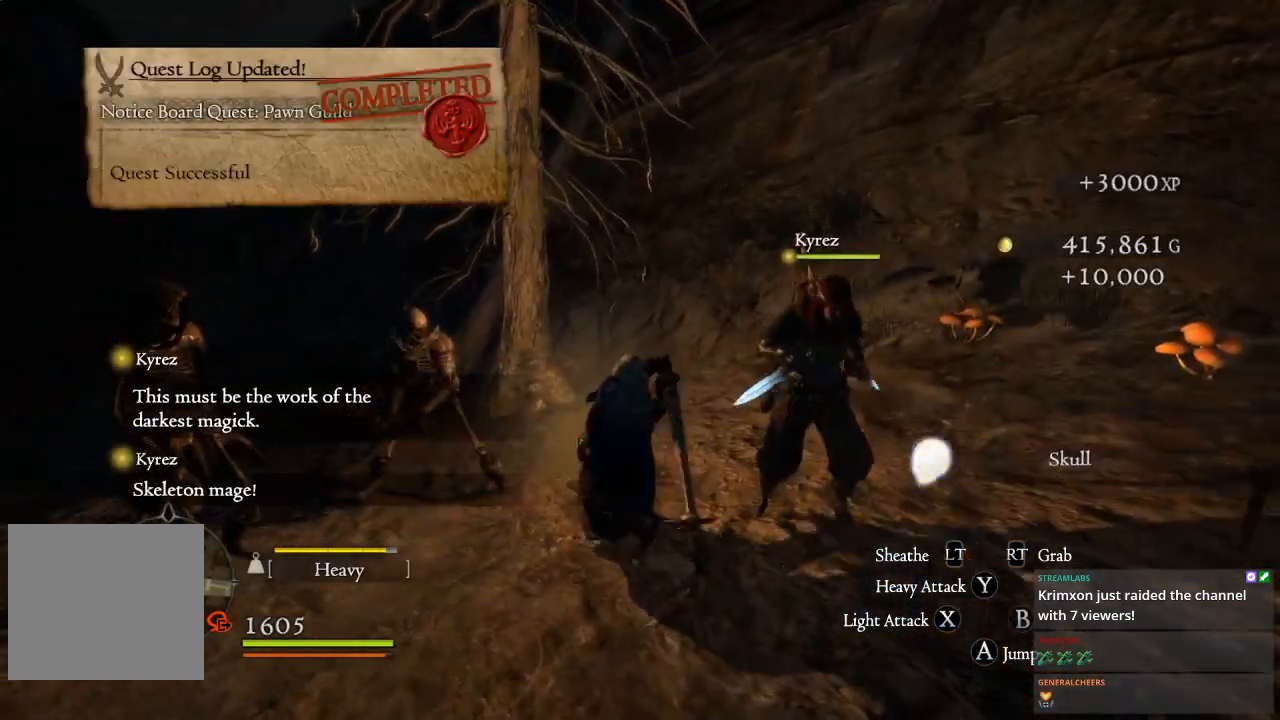
{"buttons": [], "left_stick": "up-left", "right_stick": "center", "events": [[83, "X", "down"], [133, "left_stick", "up-left"], [183, "X", "up"], [317, "X", "down"], [400, "X", "up"]]}
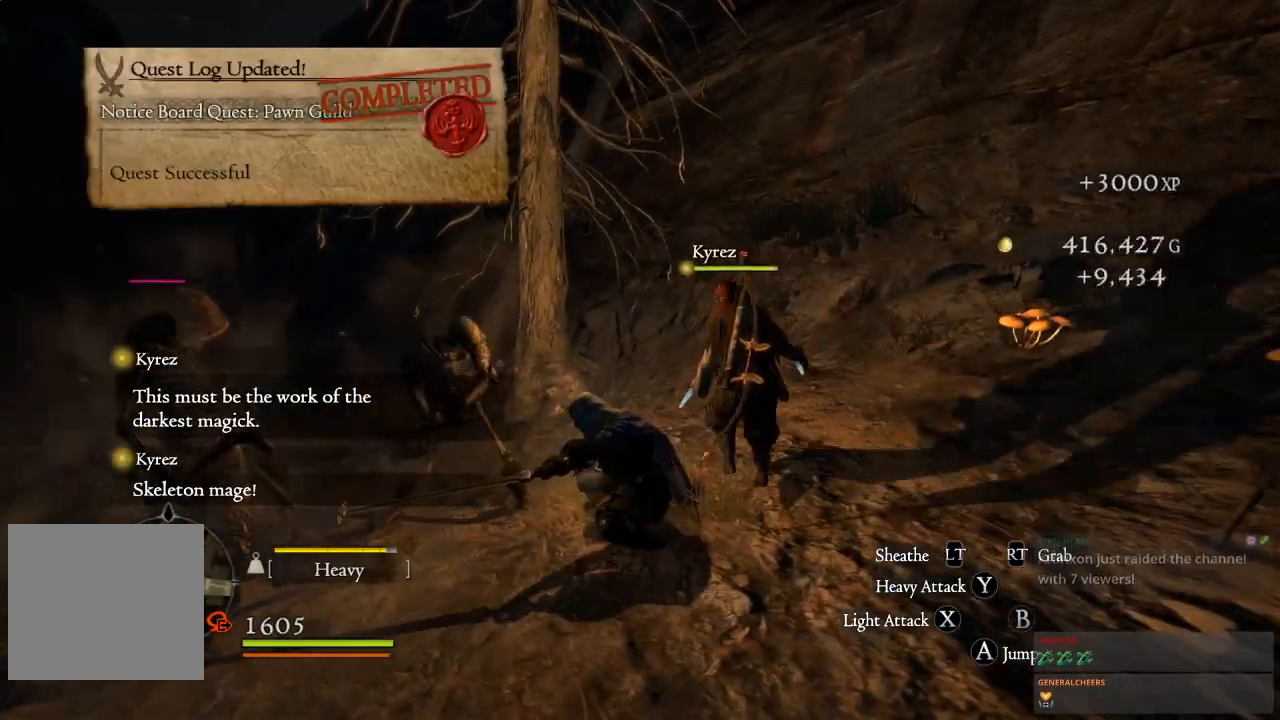
{"buttons": ["X"], "left_stick": "left", "right_stick": "center", "events": [[33, "X", "down"], [133, "X", "up"], [217, "left_stick", "left"], [250, "X", "down"], [350, "X", "up"], [483, "X", "down"]]}
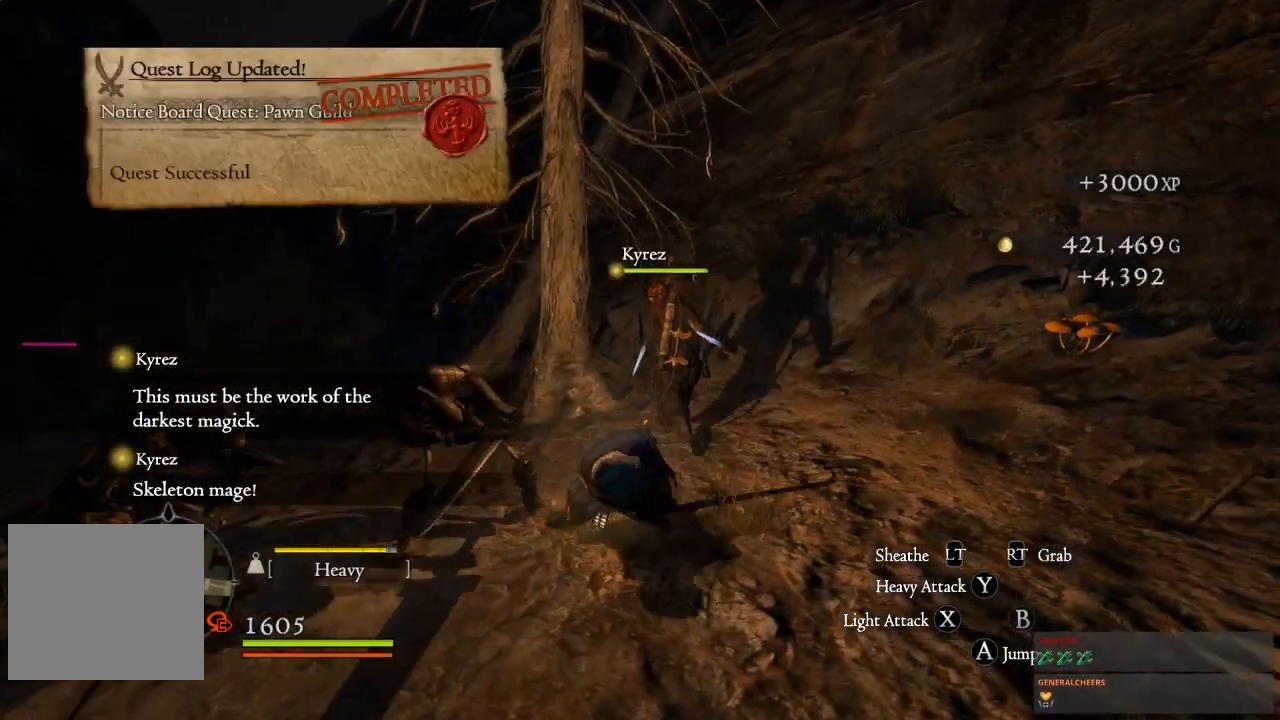
{"buttons": [], "left_stick": "down-left", "right_stick": "center", "events": [[50, "X", "up"], [183, "X", "down"], [283, "X", "up"], [383, "X", "down"], [417, "left_stick", "down-left"], [500, "X", "up"]]}
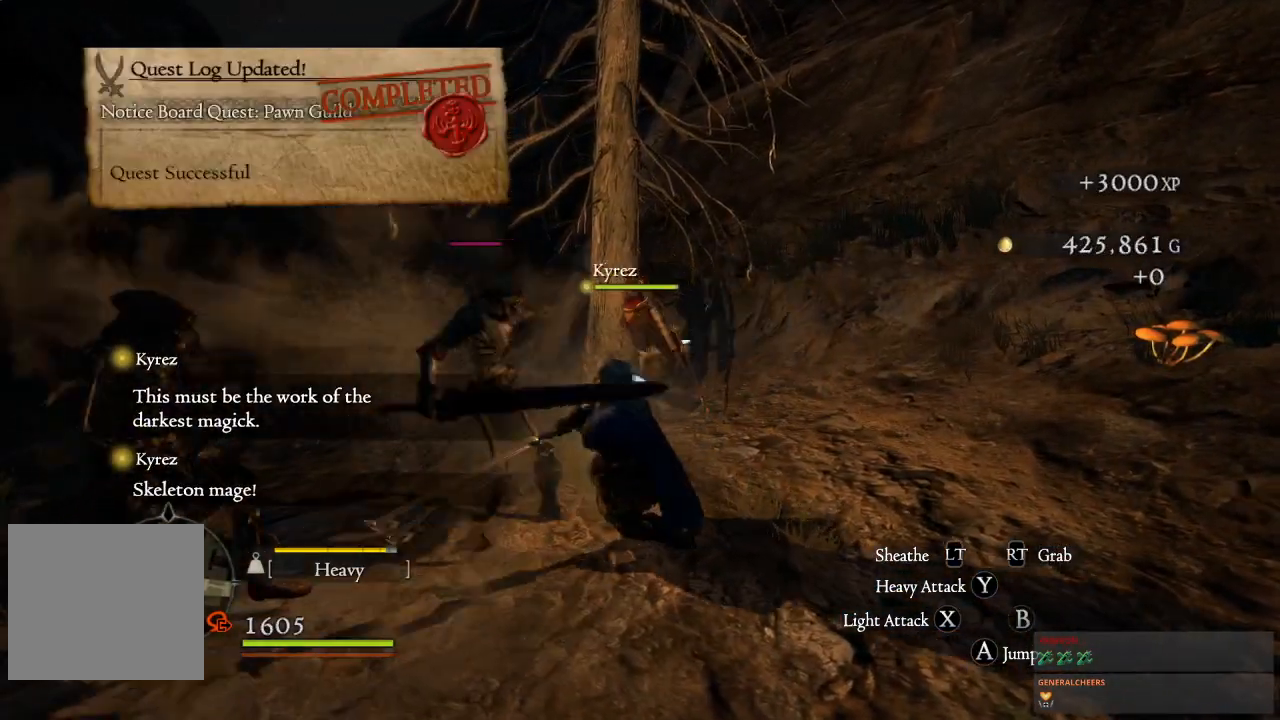
{"buttons": [], "left_stick": "left", "right_stick": "center", "events": [[150, "X", "down"], [267, "X", "up"], [350, "X", "down"], [450, "X", "up"], [450, "left_stick", "left"]]}
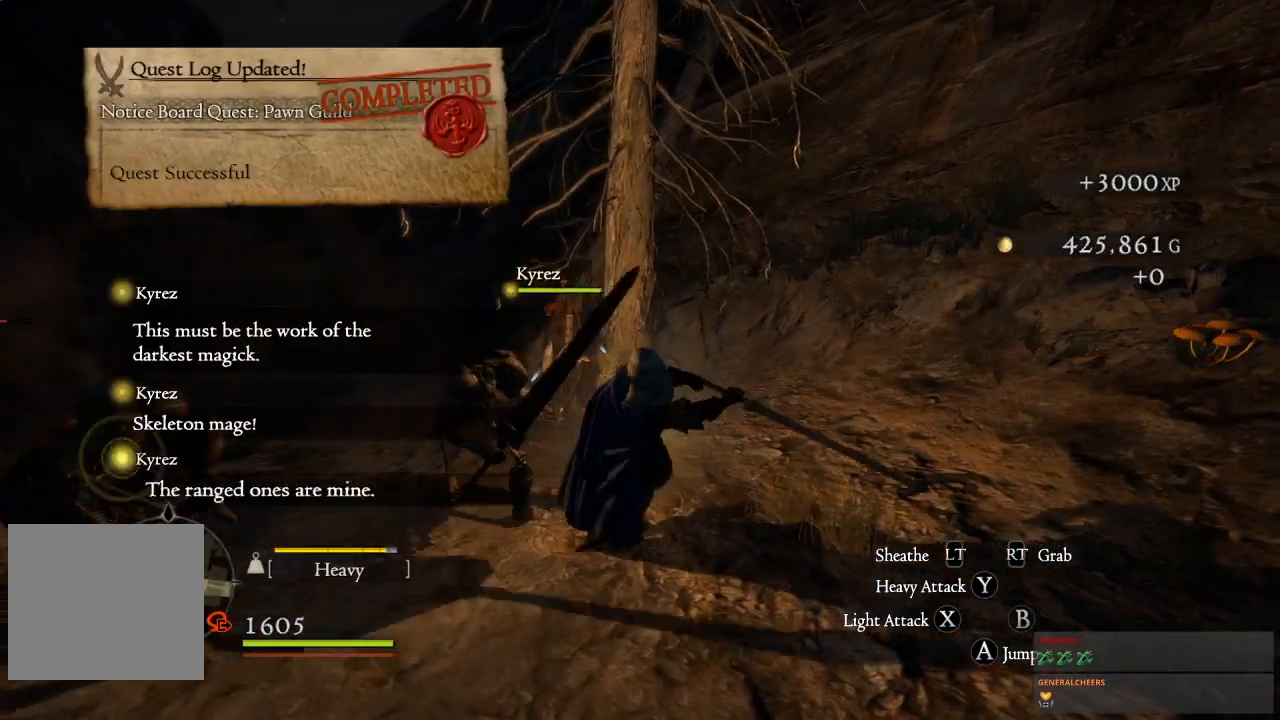
{"buttons": ["X"], "left_stick": "left", "right_stick": "center", "events": [[33, "X", "down"], [133, "X", "up"], [217, "X", "down"], [317, "X", "up"], [417, "X", "down"]]}
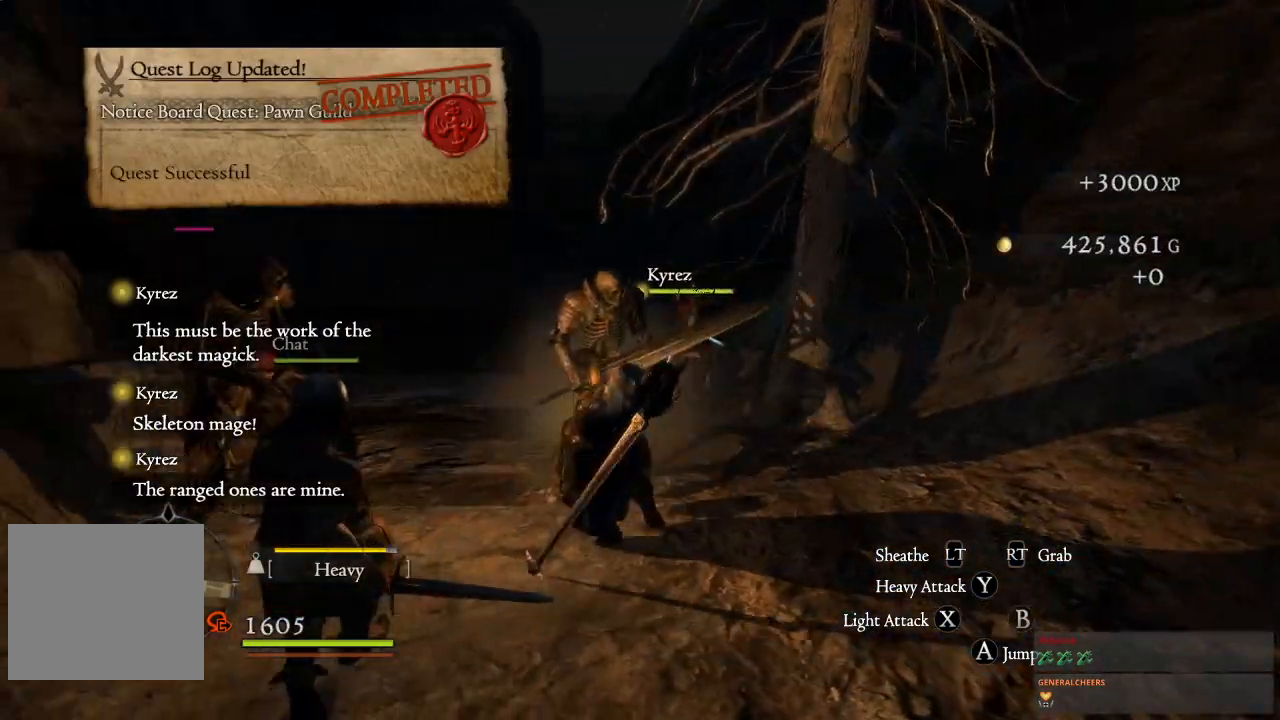
{"buttons": [], "left_stick": "left", "right_stick": "center", "events": [[33, "X", "up"], [150, "X", "down"], [233, "X", "up"], [350, "X", "down"], [400, "X", "up"]]}
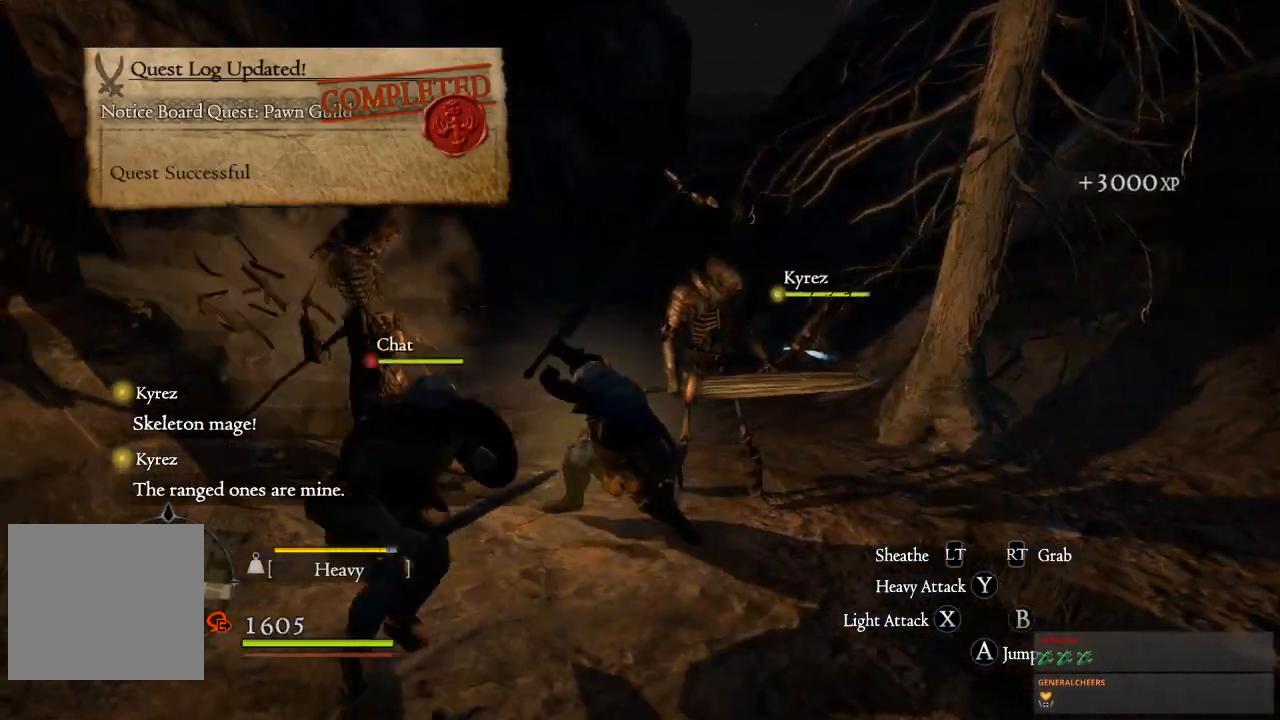
{"buttons": [], "left_stick": "up-left", "right_stick": "center", "events": [[33, "X", "down"], [67, "left_stick", "up-left"], [83, "X", "up"], [200, "X", "down"], [267, "X", "up"], [383, "X", "down"], [450, "X", "up"]]}
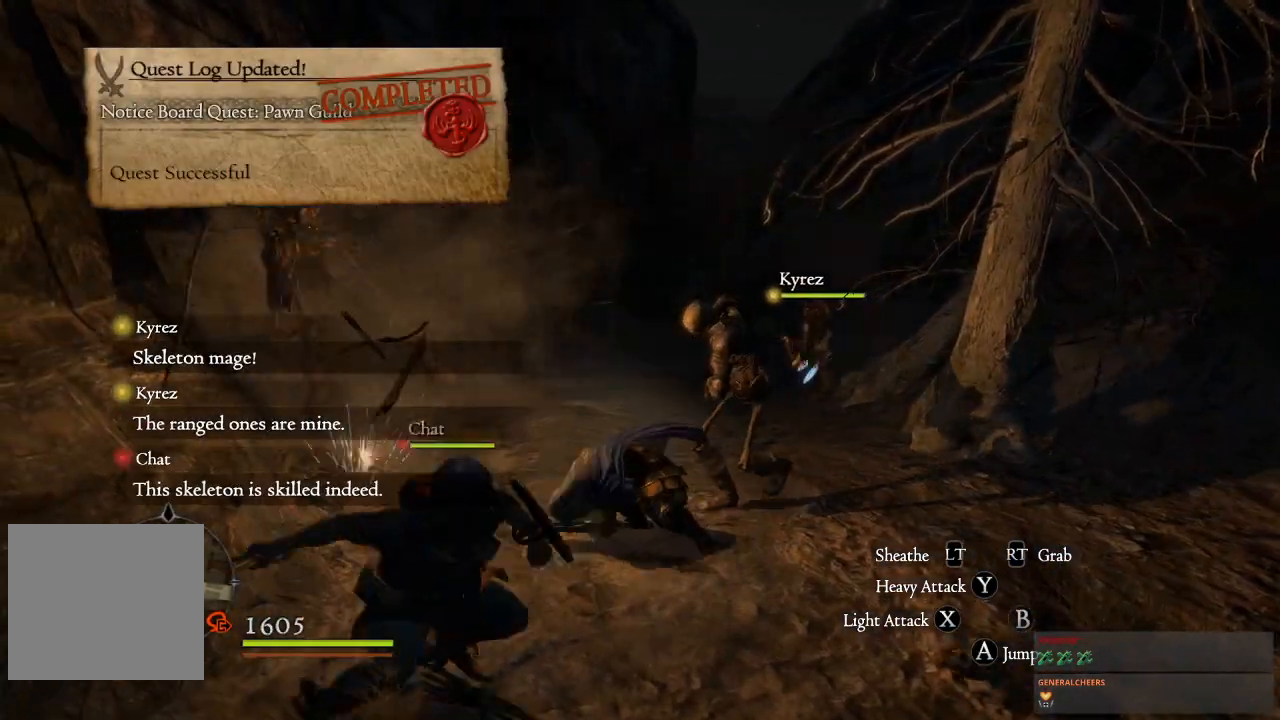
{"buttons": [], "left_stick": "up-left", "right_stick": "center", "events": [[33, "X", "down"], [117, "X", "up"], [233, "X", "down"], [333, "X", "up"], [417, "X", "down"], [483, "X", "up"]]}
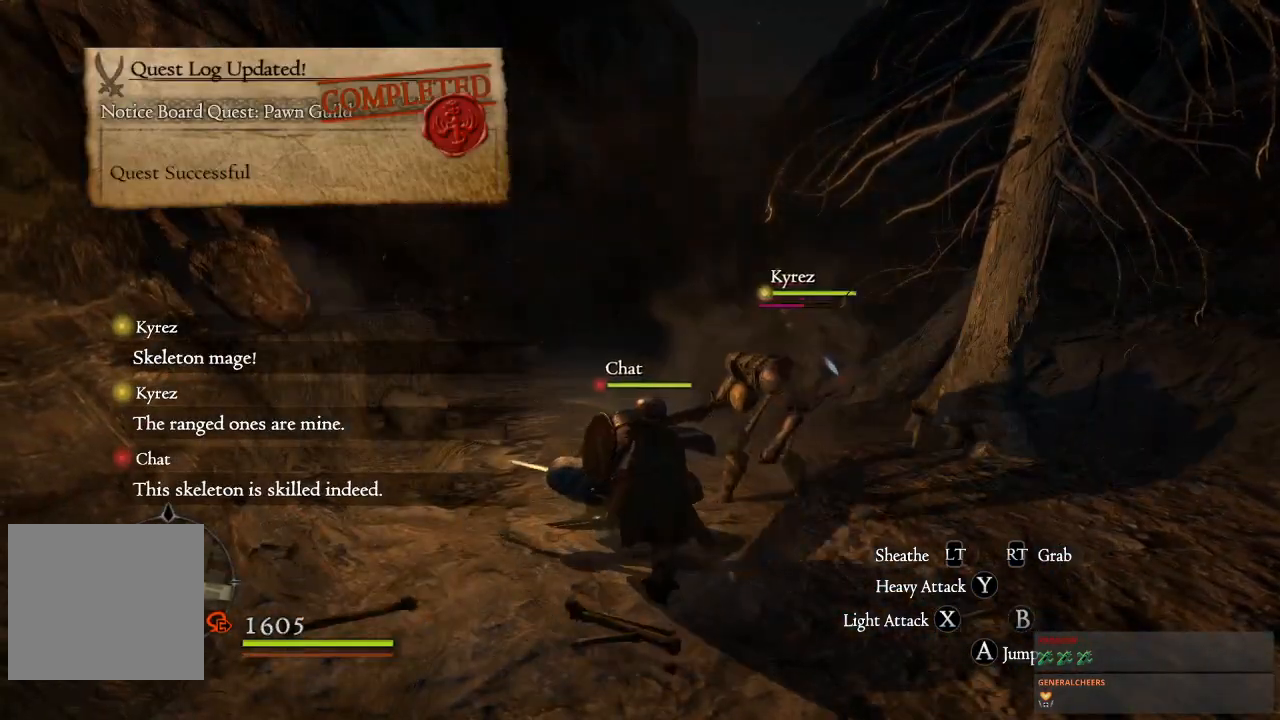
{"buttons": [], "left_stick": "left", "right_stick": "center", "events": [[100, "left_stick", "left"], [183, "right_stick", "right"], [317, "left_stick", "down-left"], [467, "left_stick", "left"], [483, "right_stick", "center"]]}
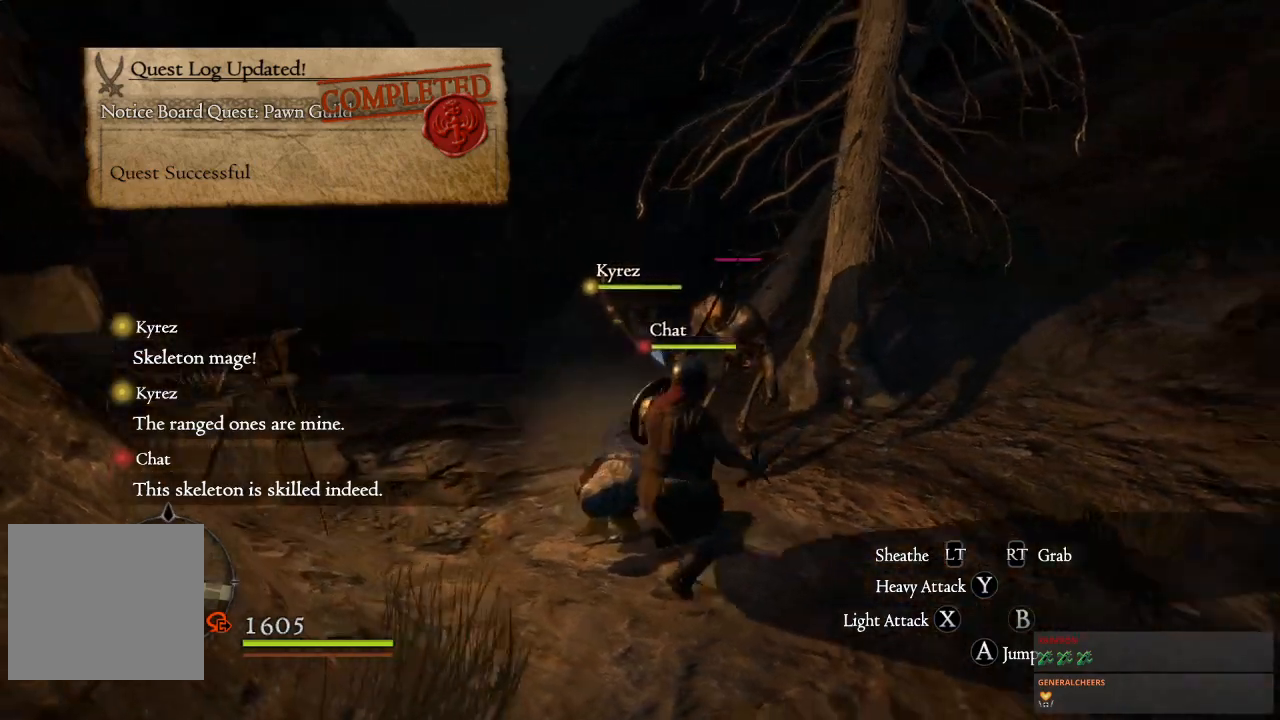
{"buttons": [], "left_stick": "up-left", "right_stick": "center", "events": [[317, "left_stick", "up-left"]]}
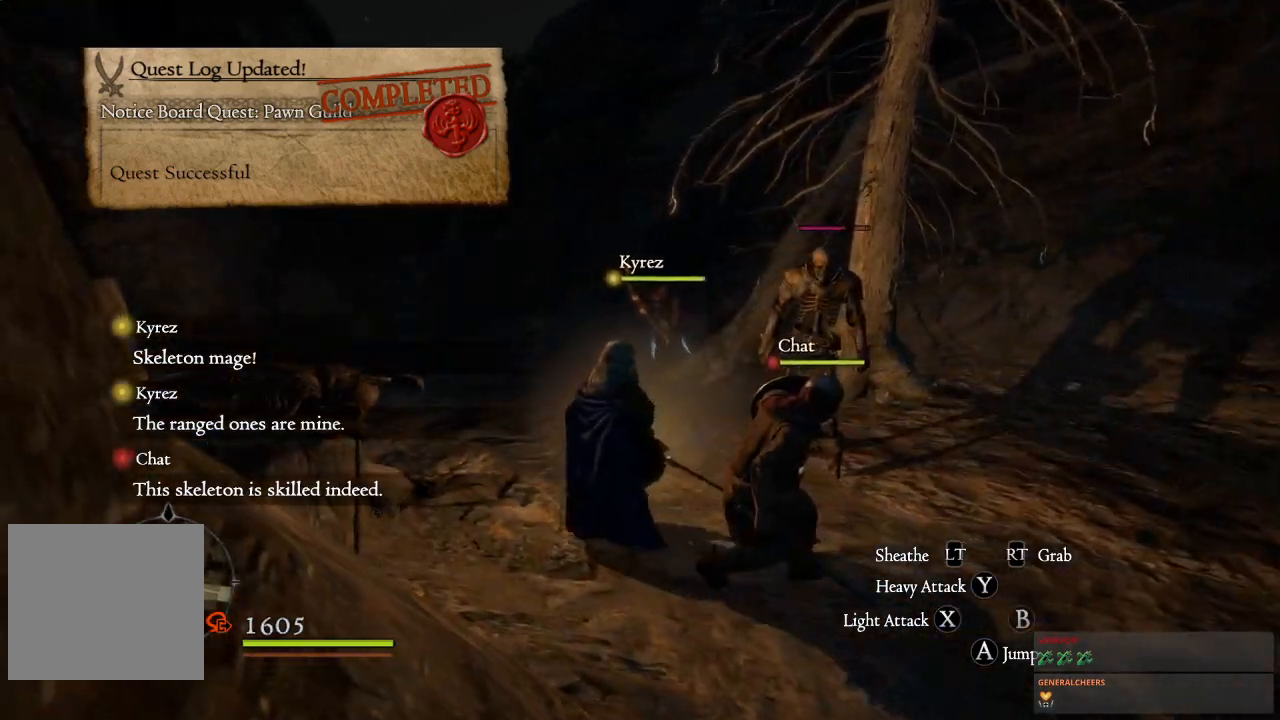
{"buttons": [], "left_stick": "up-right", "right_stick": "center", "events": [[100, "left_stick", "up-right"], [167, "X", "down"], [283, "X", "up"], [367, "X", "down"], [450, "X", "up"]]}
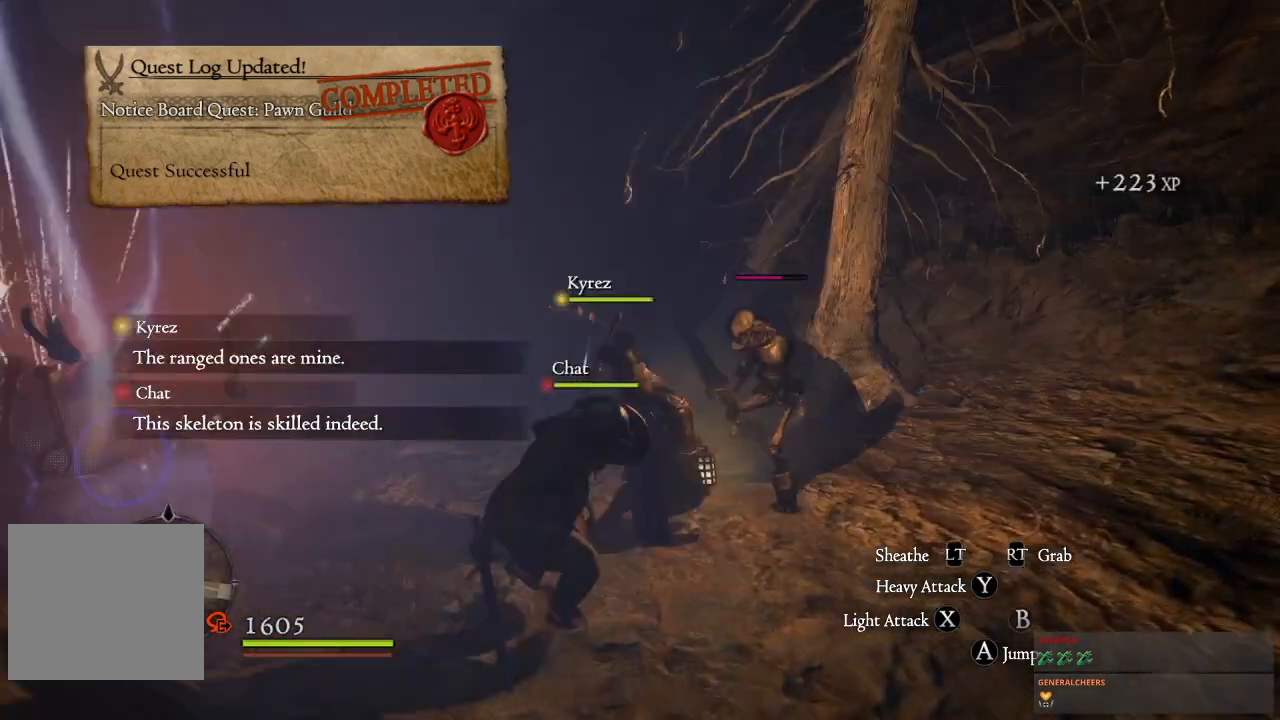
{"buttons": [], "left_stick": "up", "right_stick": "center", "events": [[50, "X", "down"], [133, "X", "up"], [217, "X", "down"], [317, "X", "up"], [383, "X", "down"], [467, "X", "up"], [500, "left_stick", "up"]]}
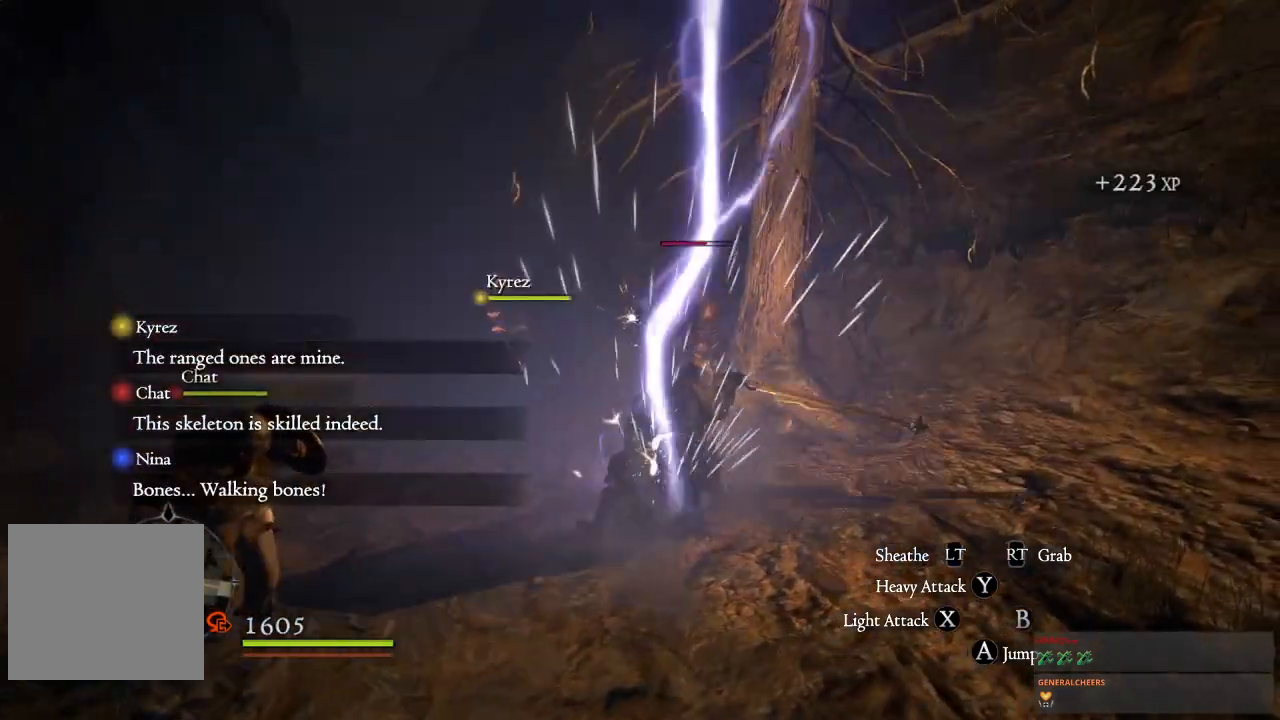
{"buttons": ["X"], "left_stick": "up", "right_stick": "center", "events": [[100, "X", "down"], [167, "X", "up"], [283, "X", "down"], [333, "X", "up"], [433, "X", "down"]]}
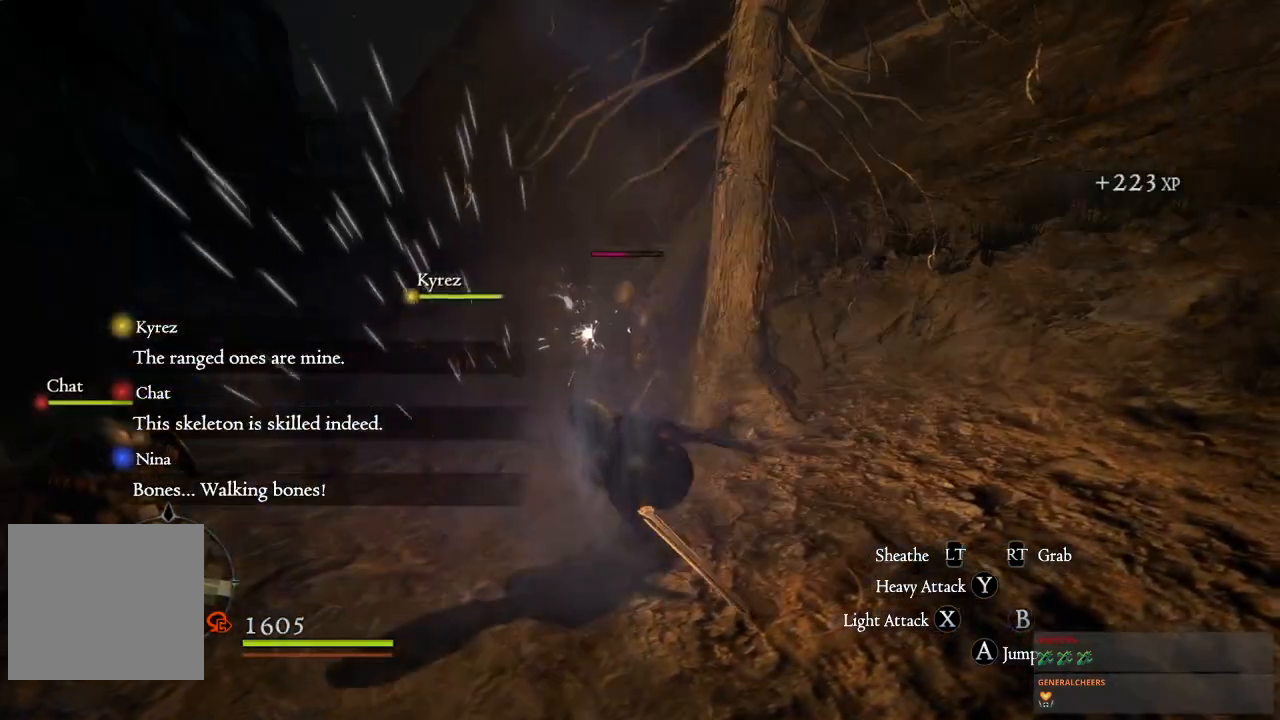
{"buttons": [], "left_stick": "up-left", "right_stick": "center", "events": [[17, "X", "up"], [100, "X", "down"], [167, "X", "up"], [267, "X", "down"], [333, "X", "up"], [367, "left_stick", "up-left"], [433, "X", "down"], [483, "X", "up"]]}
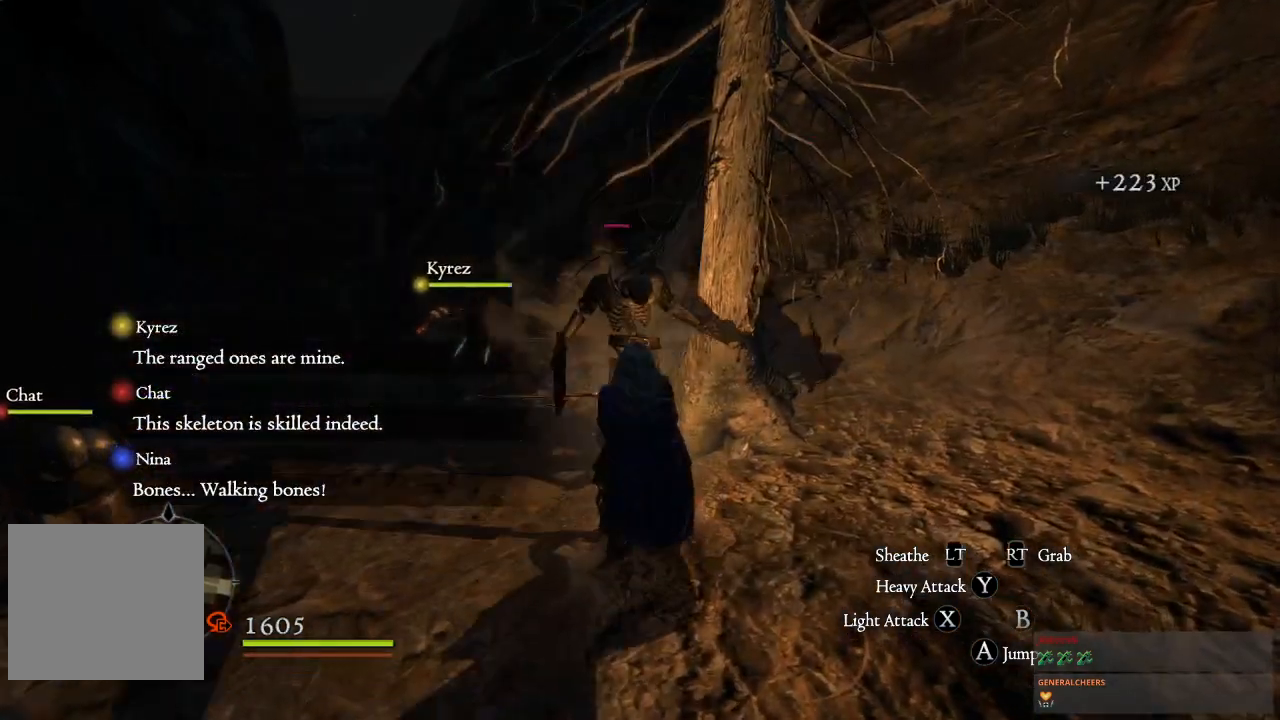
{"buttons": ["X"], "left_stick": "up-left", "right_stick": "center", "events": [[117, "X", "down"], [217, "X", "up"], [300, "X", "down"], [383, "X", "up"], [500, "X", "down"]]}